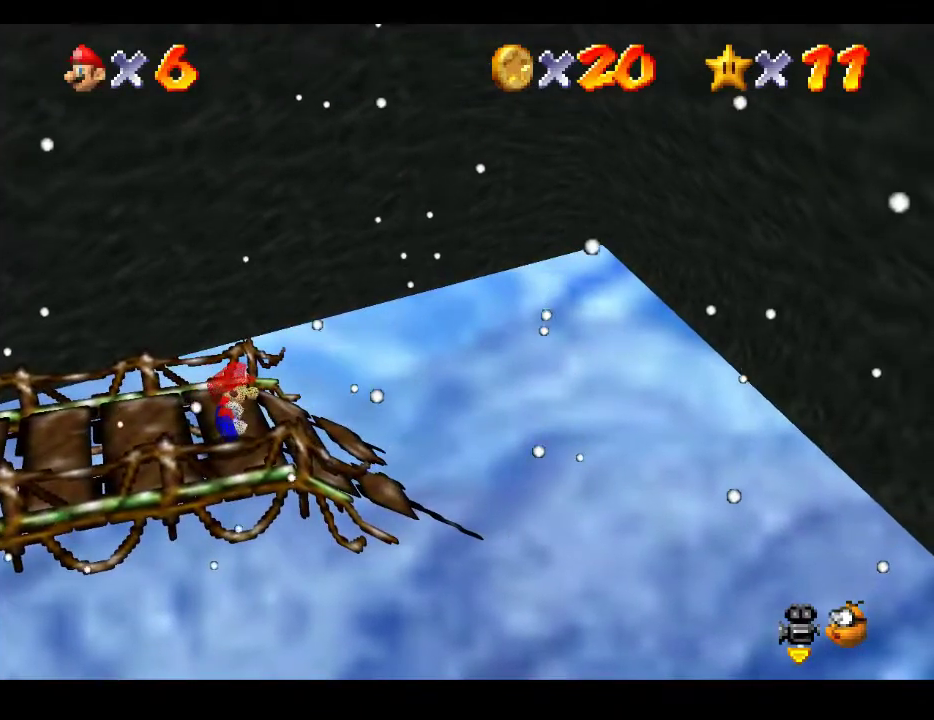
Gameplay with a controller (Xbox layout); each line is a JSON object with the inputs held at the frame after it. "events" lists button and stick changes between this image and that frame as [ms after this image, input, new state], when the widget could be followed in between. Not read: L3 R3.
{"buttons": [], "left_stick": "center", "right_stick": "center", "events": []}
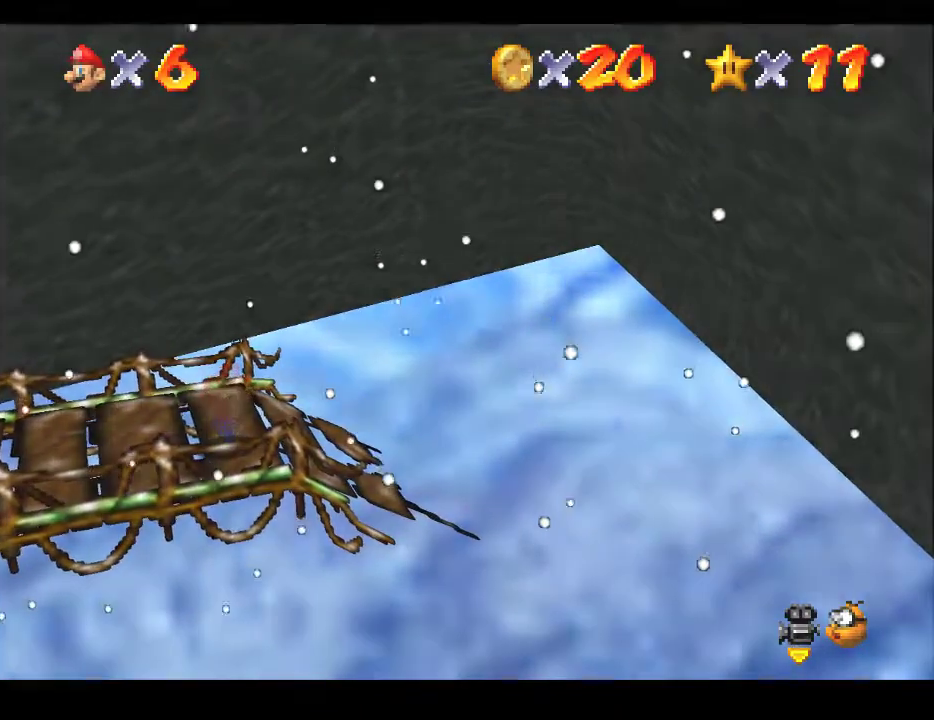
{"buttons": [], "left_stick": "center", "right_stick": "center", "events": []}
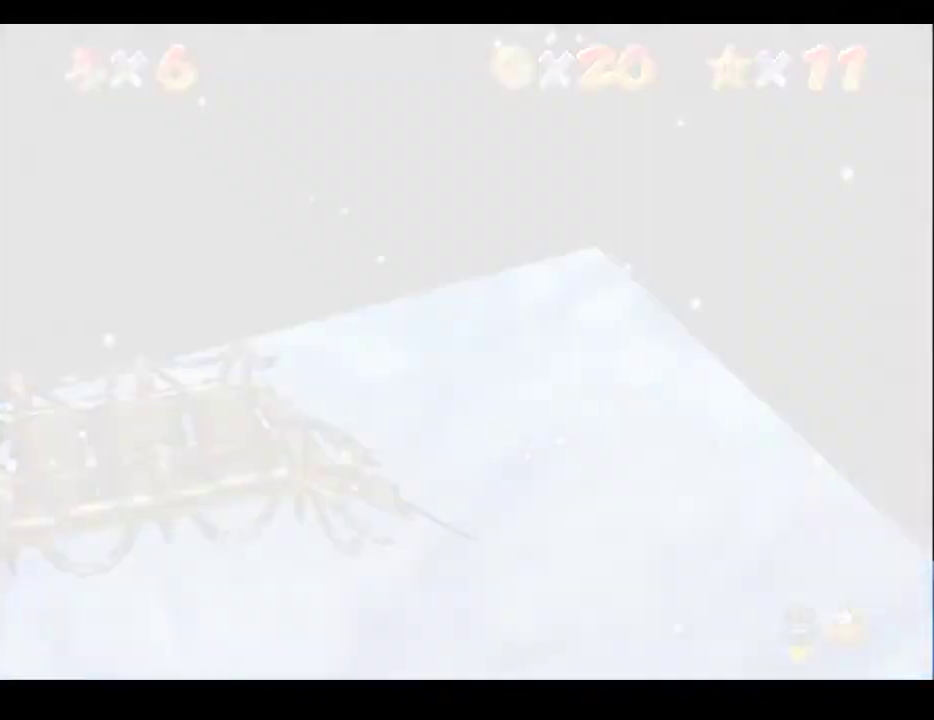
{"buttons": [], "left_stick": "center", "right_stick": "center", "events": []}
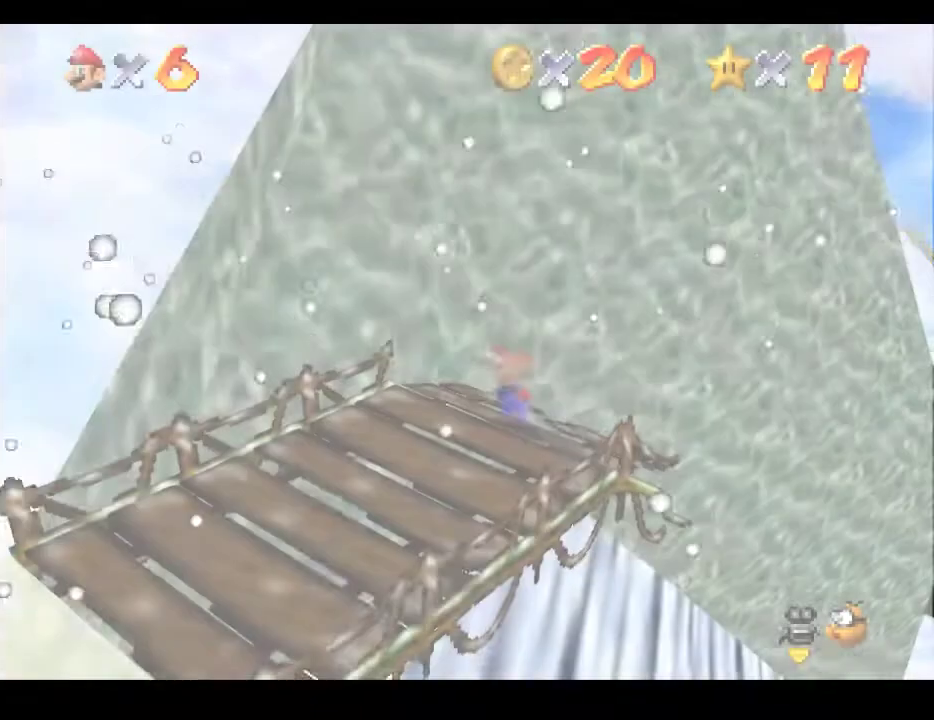
{"buttons": [], "left_stick": "center", "right_stick": "center", "events": []}
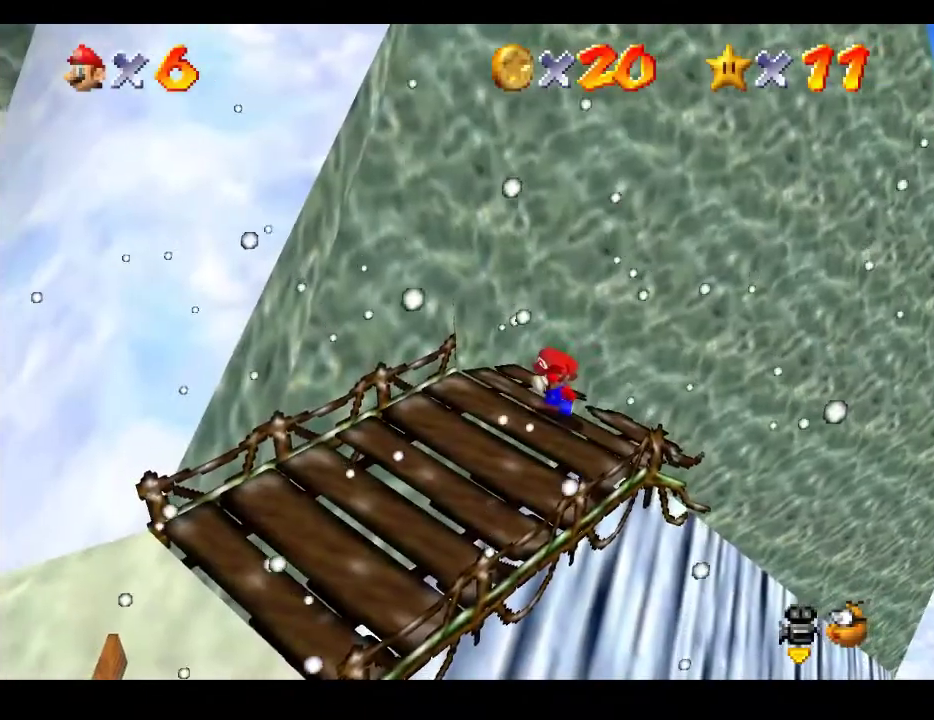
{"buttons": [], "left_stick": "down-left", "right_stick": "center", "events": [[33, "left_stick", "down-left"]]}
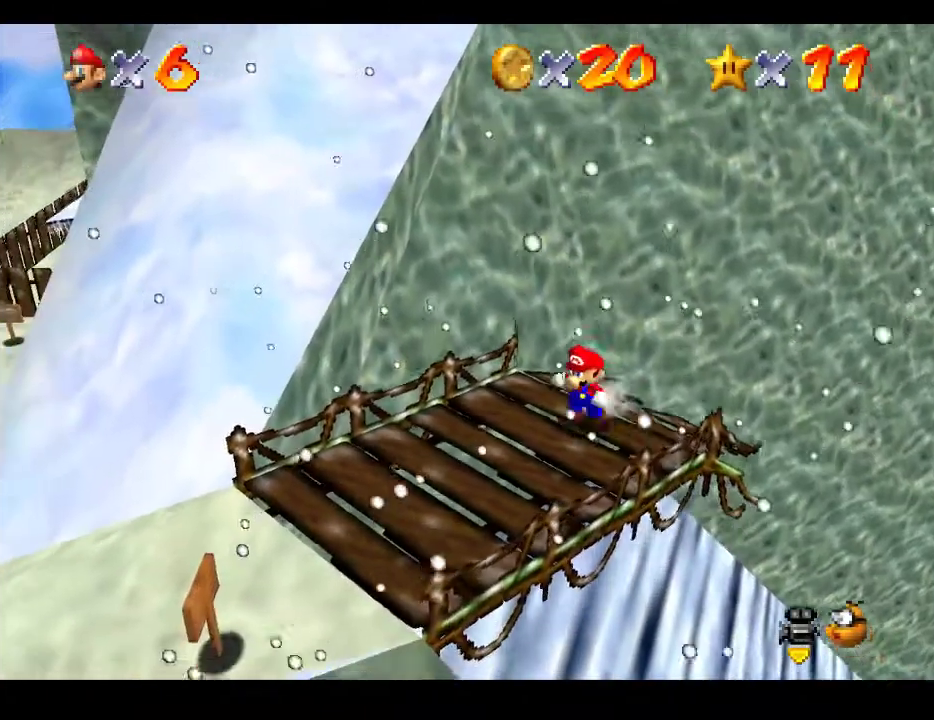
{"buttons": [], "left_stick": "down-left", "right_stick": "center", "events": []}
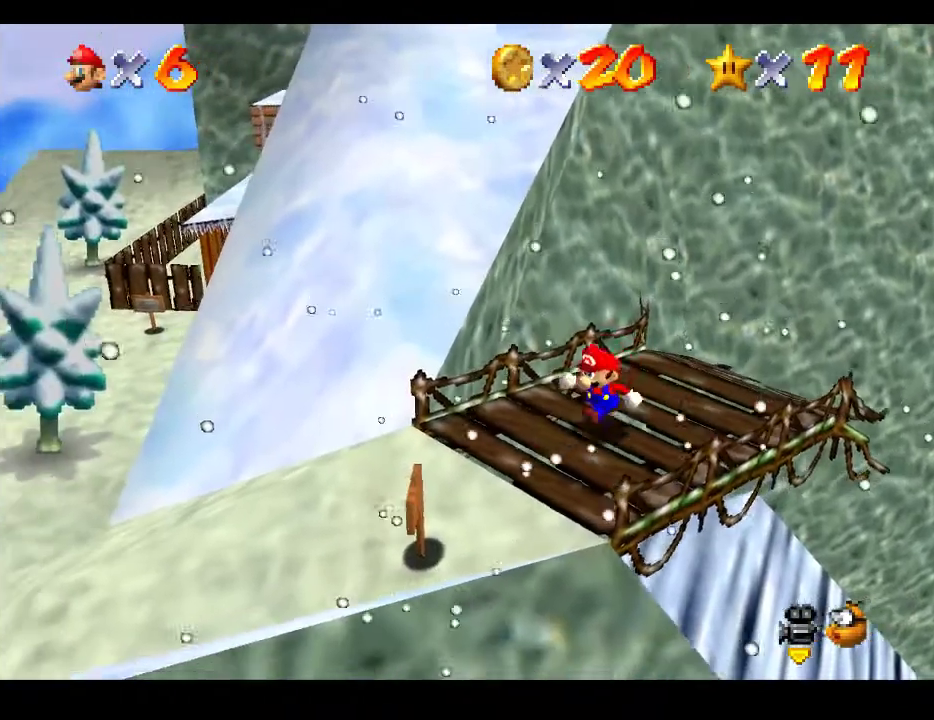
{"buttons": [], "left_stick": "down-left", "right_stick": "center", "events": []}
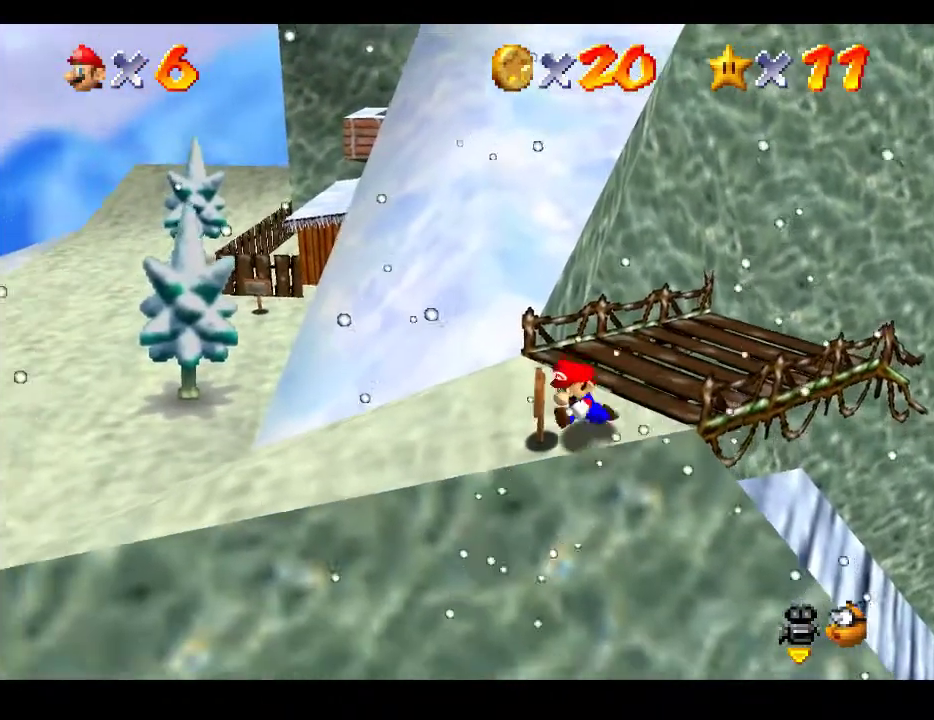
{"buttons": [], "left_stick": "center", "right_stick": "center", "events": [[83, "left_stick", "center"]]}
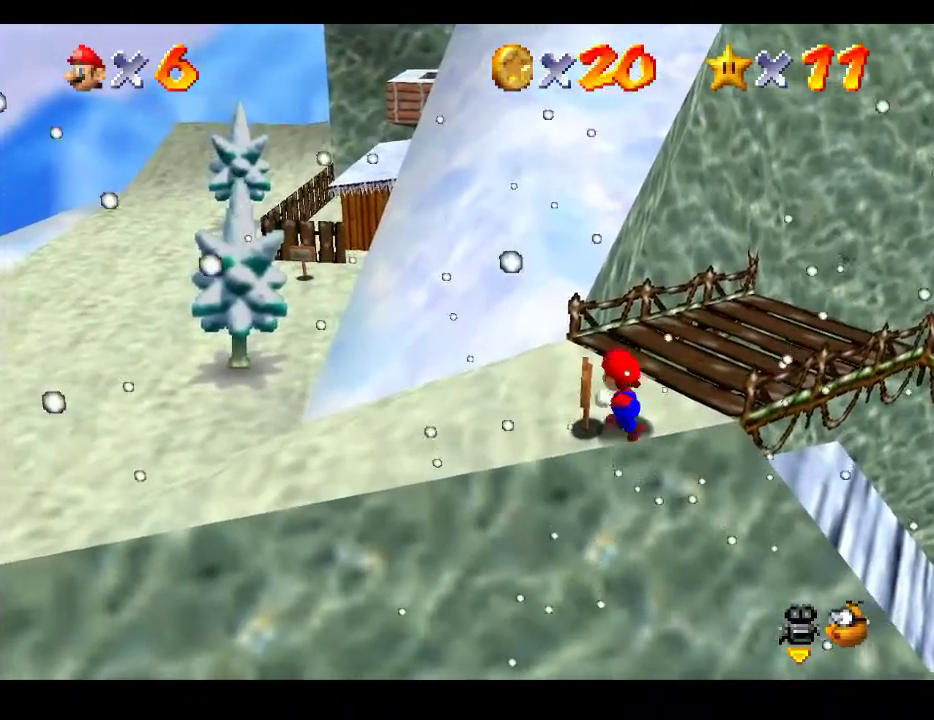
{"buttons": [], "left_stick": "center", "right_stick": "center", "events": [[50, "left_stick", "up"], [450, "left_stick", "center"]]}
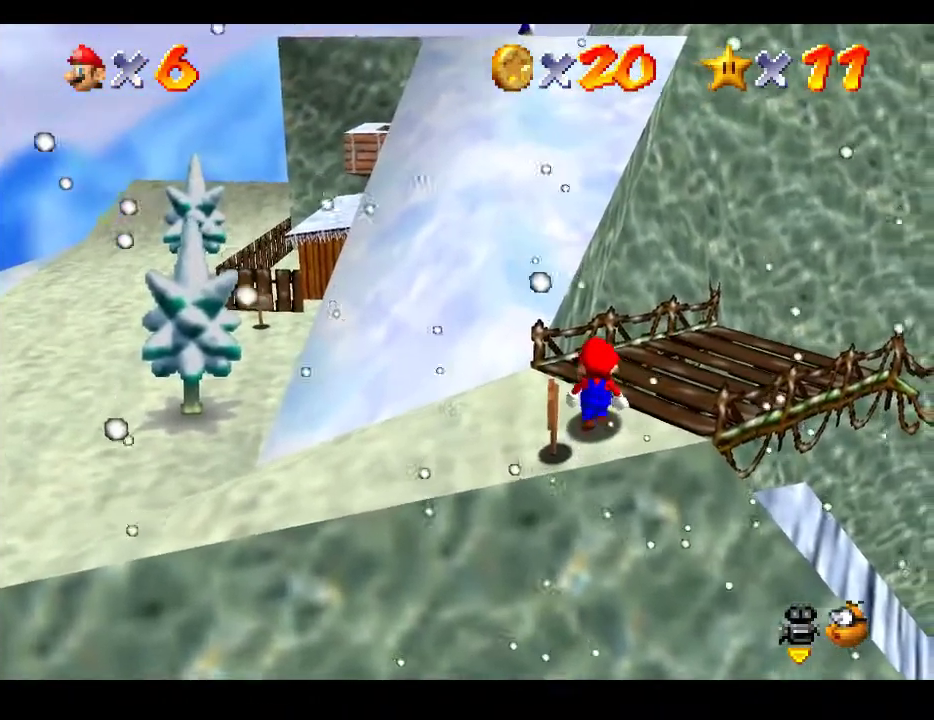
{"buttons": [], "left_stick": "up-left", "right_stick": "center", "events": [[50, "left_stick", "down-left"], [167, "left_stick", "left"], [500, "left_stick", "up-left"]]}
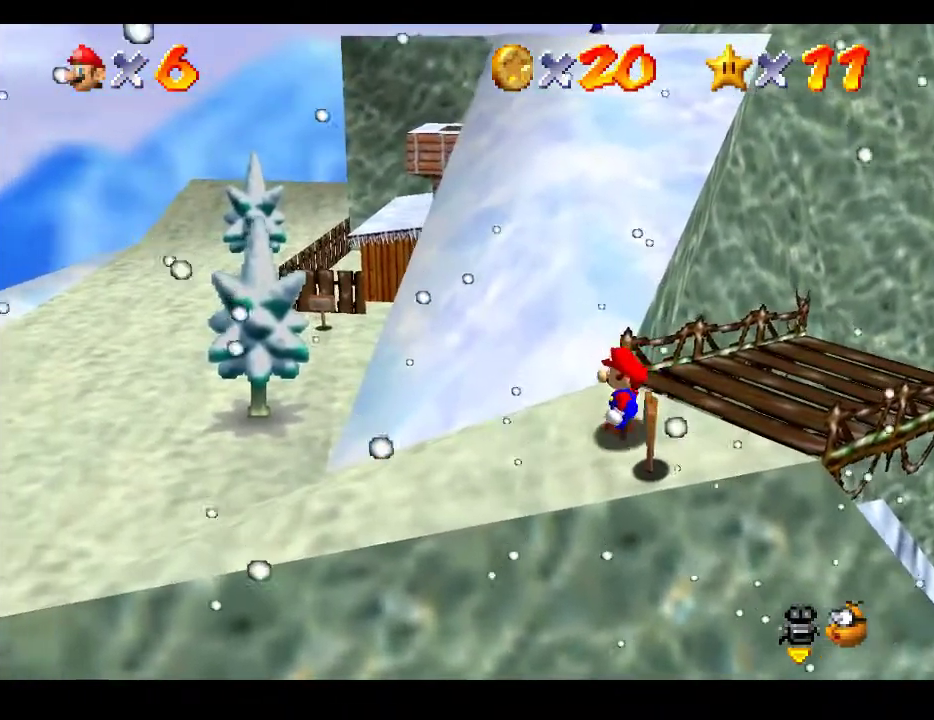
{"buttons": ["A"], "left_stick": "up-left", "right_stick": "center", "events": [[67, "left_stick", "up"], [367, "A", "down"], [500, "left_stick", "up-left"]]}
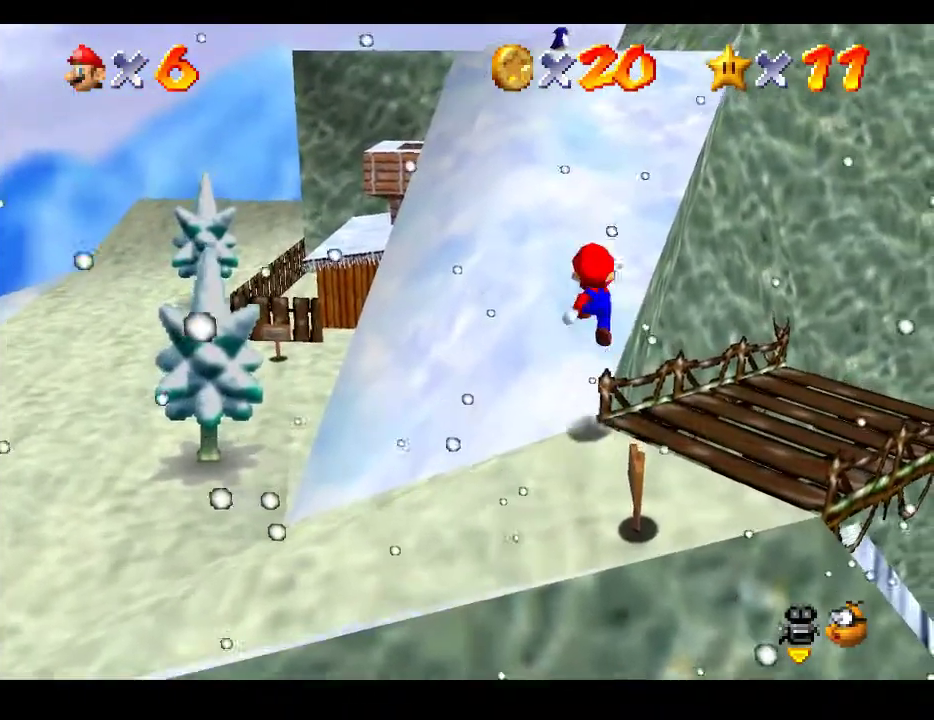
{"buttons": [], "left_stick": "up", "right_stick": "center", "events": [[150, "A", "up"], [383, "left_stick", "up"]]}
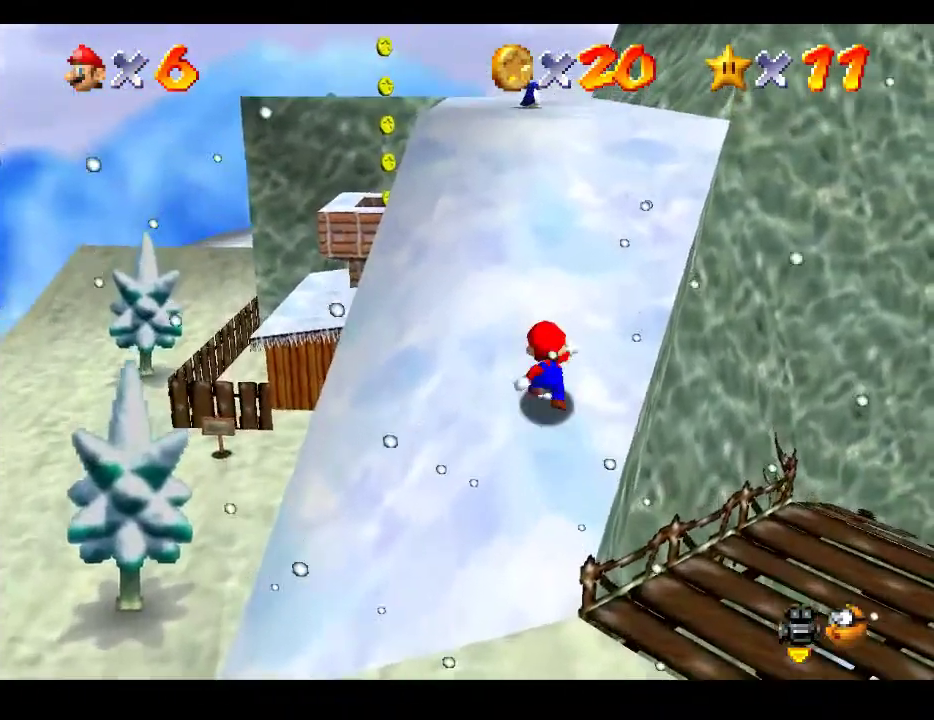
{"buttons": [], "left_stick": "up", "right_stick": "center", "events": [[33, "A", "down"], [350, "A", "up"]]}
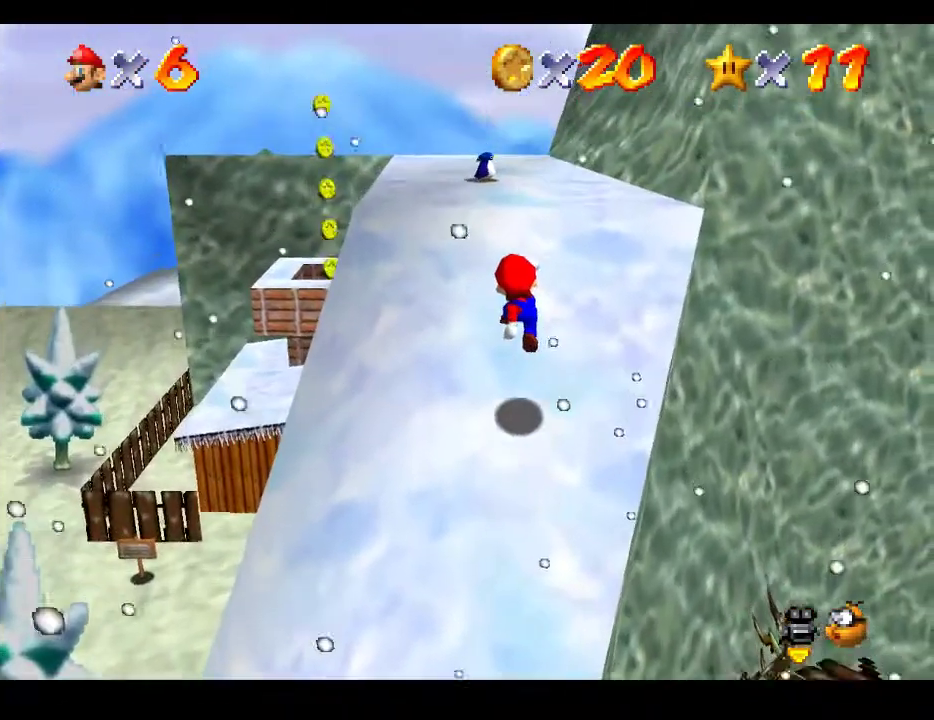
{"buttons": ["A"], "left_stick": "up", "right_stick": "center", "events": [[250, "A", "down"]]}
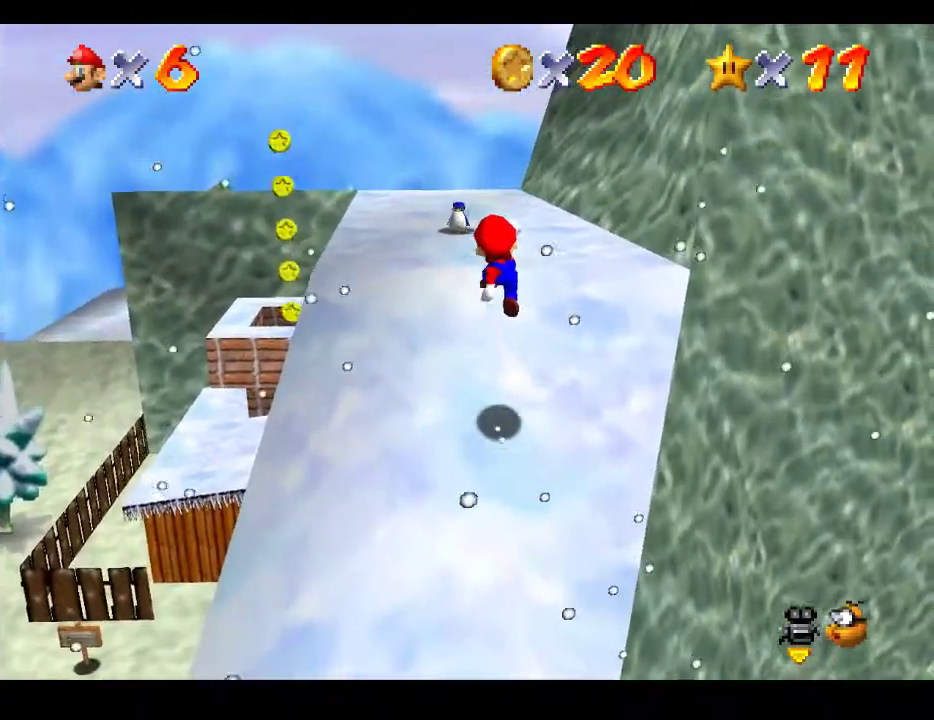
{"buttons": ["A"], "left_stick": "up", "right_stick": "center", "events": [[33, "A", "up"], [117, "X", "down"], [350, "X", "up"], [450, "A", "down"]]}
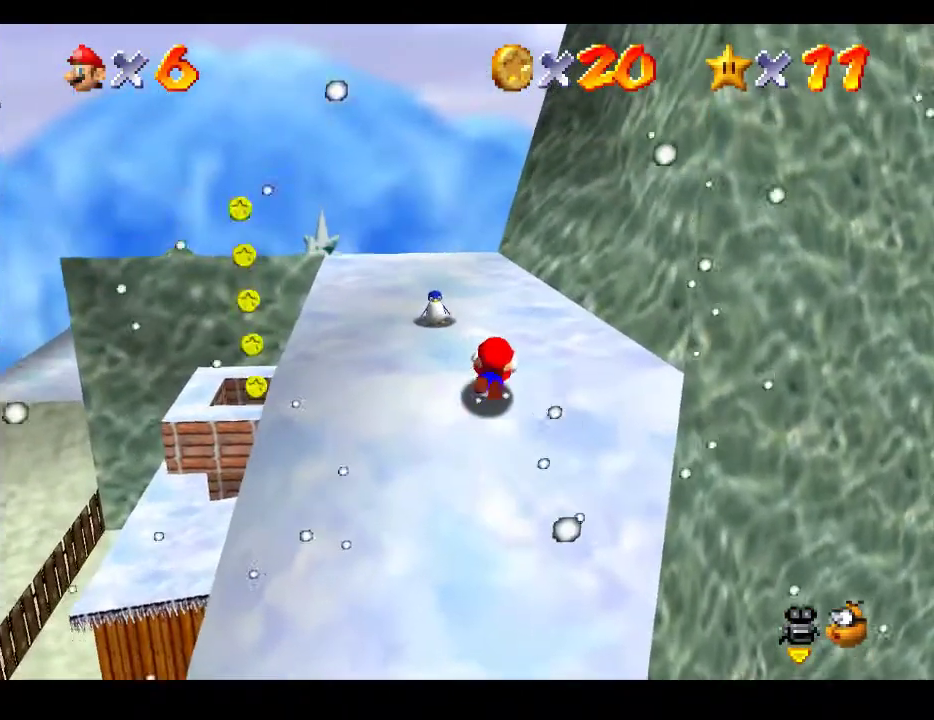
{"buttons": [], "left_stick": "up", "right_stick": "center", "events": [[117, "A", "up"], [333, "A", "down"], [500, "A", "up"]]}
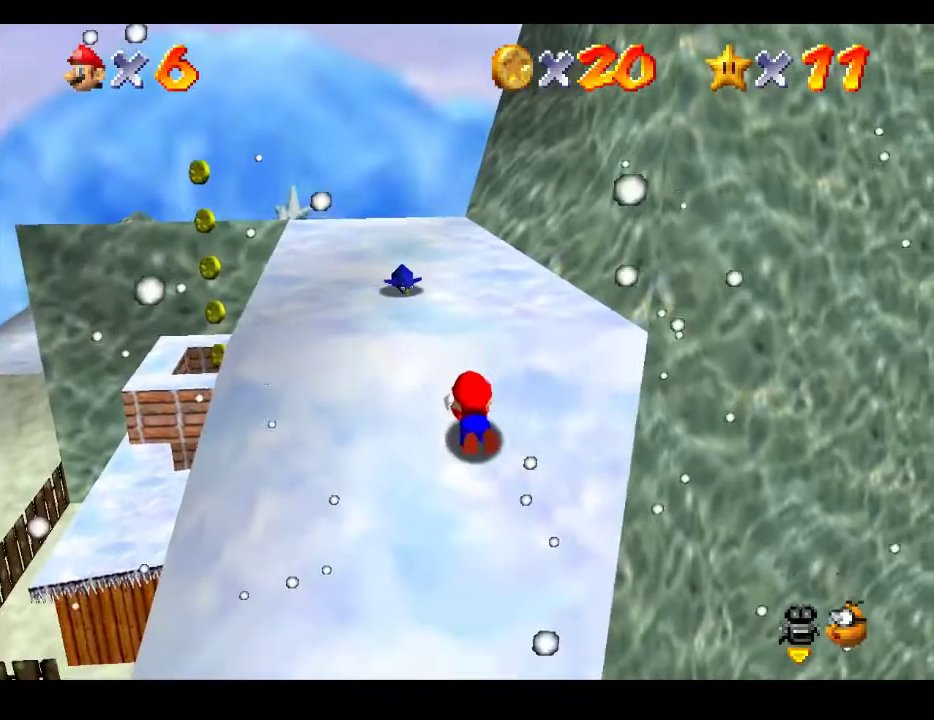
{"buttons": [], "left_stick": "up-left", "right_stick": "center", "events": [[267, "left_stick", "up-left"], [283, "A", "down"], [467, "A", "up"]]}
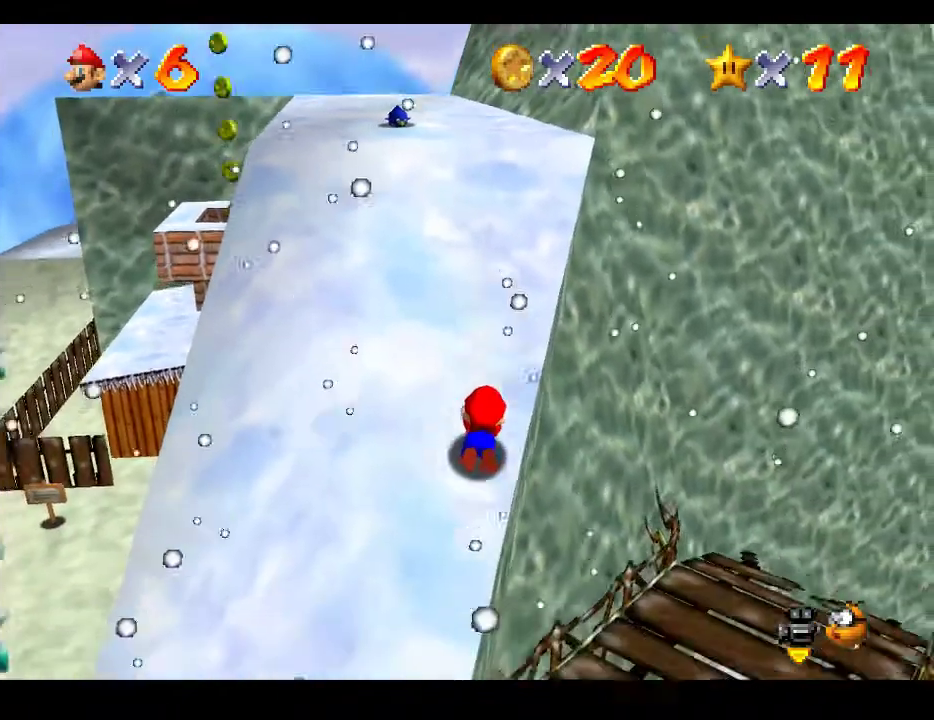
{"buttons": ["A"], "left_stick": "up", "right_stick": "center", "events": [[117, "A", "down"], [317, "A", "up"], [367, "left_stick", "up"], [450, "A", "down"]]}
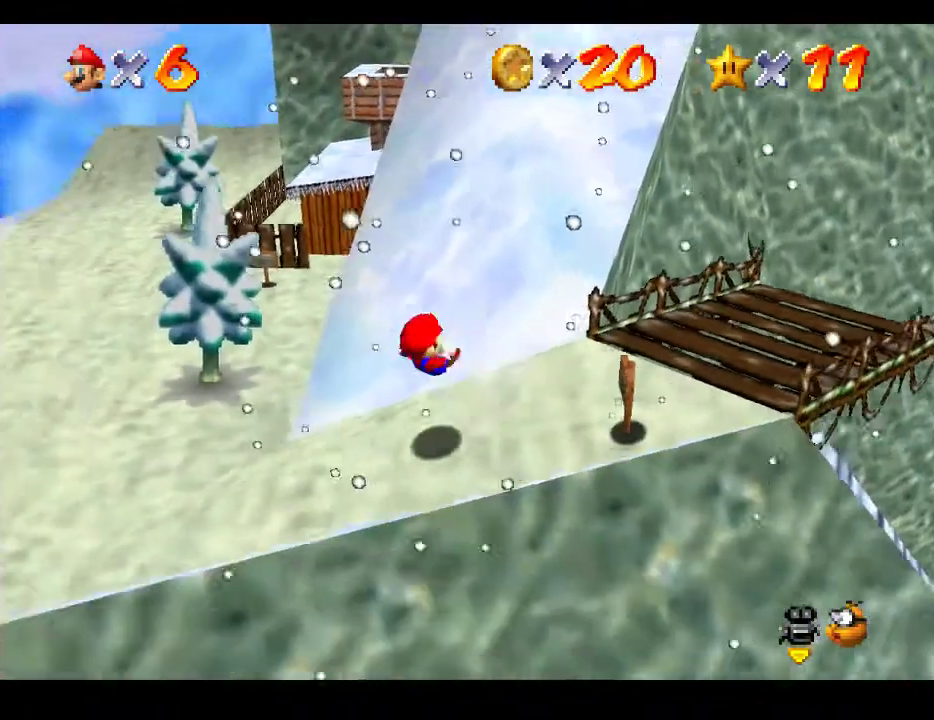
{"buttons": [], "left_stick": "up", "right_stick": "center", "events": [[150, "A", "up"]]}
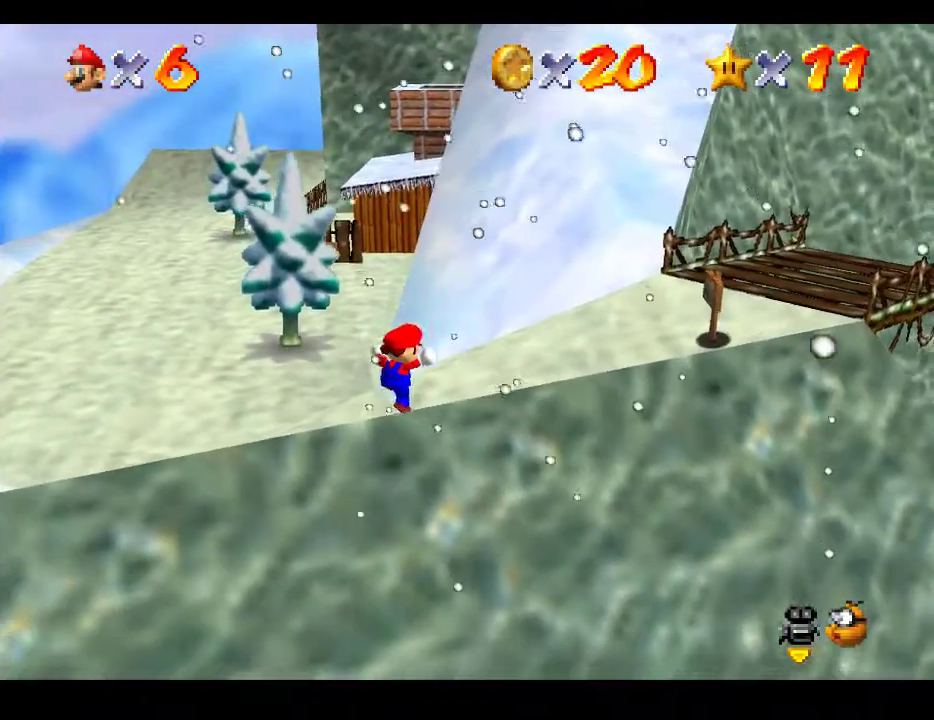
{"buttons": [], "left_stick": "right", "right_stick": "center", "events": [[67, "left_stick", "up-right"], [450, "left_stick", "right"]]}
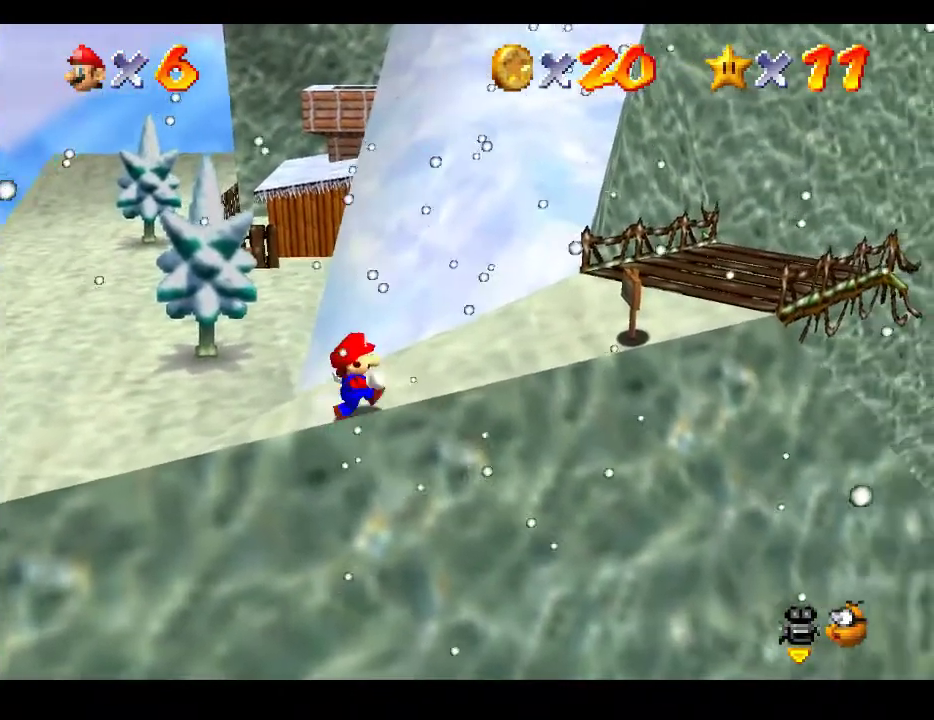
{"buttons": [], "left_stick": "up-right", "right_stick": "center", "events": [[300, "left_stick", "up-right"]]}
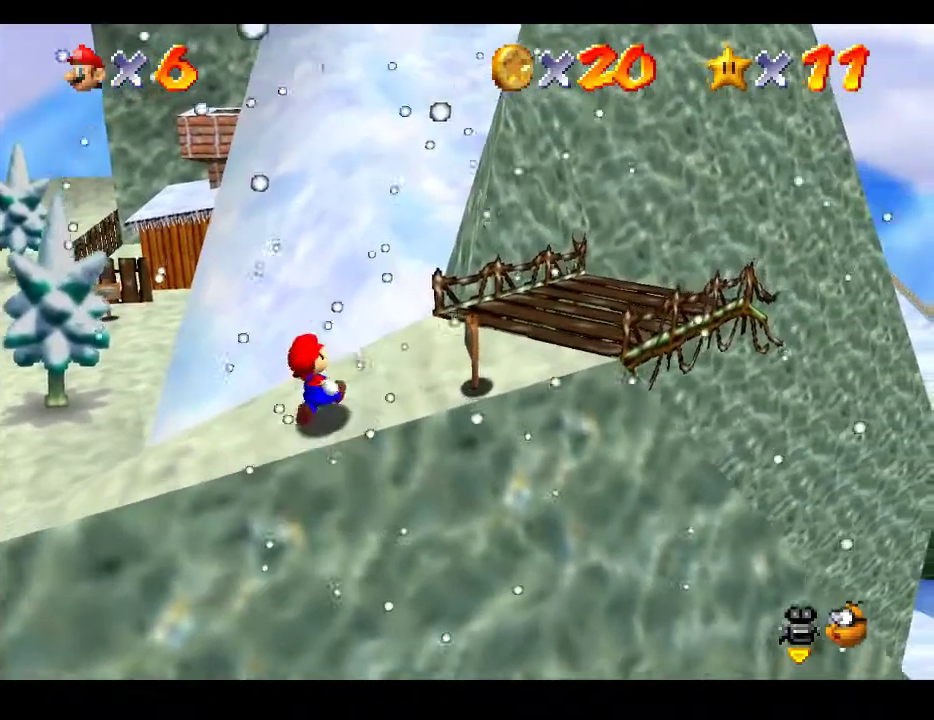
{"buttons": [], "left_stick": "up", "right_stick": "center", "events": [[50, "left_stick", "up"], [233, "A", "down"], [500, "A", "up"]]}
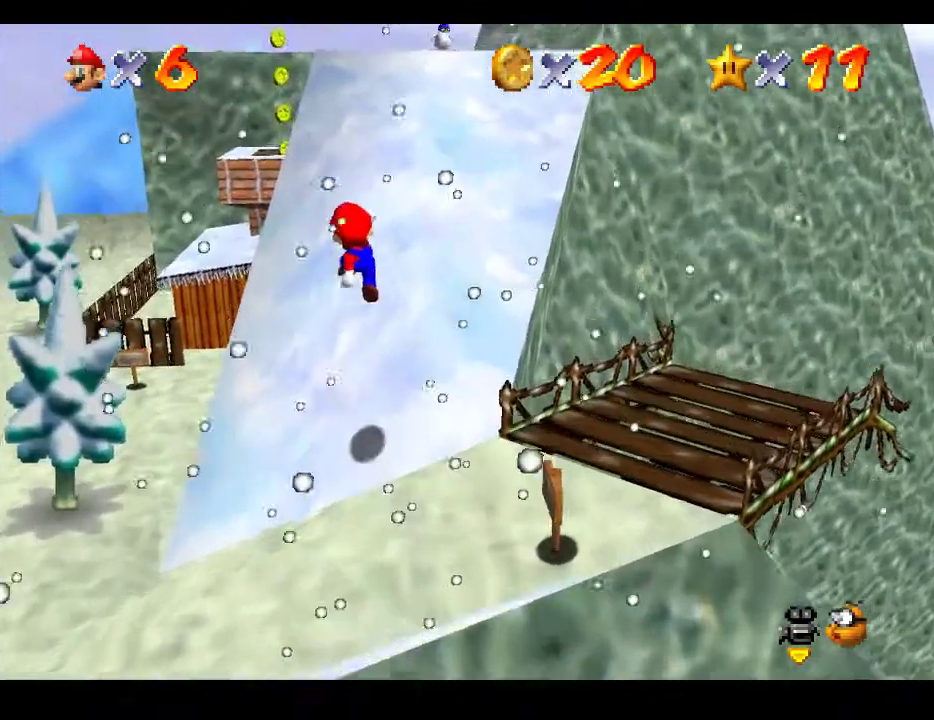
{"buttons": ["A"], "left_stick": "up-right", "right_stick": "center", "events": [[67, "left_stick", "up-right"], [433, "A", "down"]]}
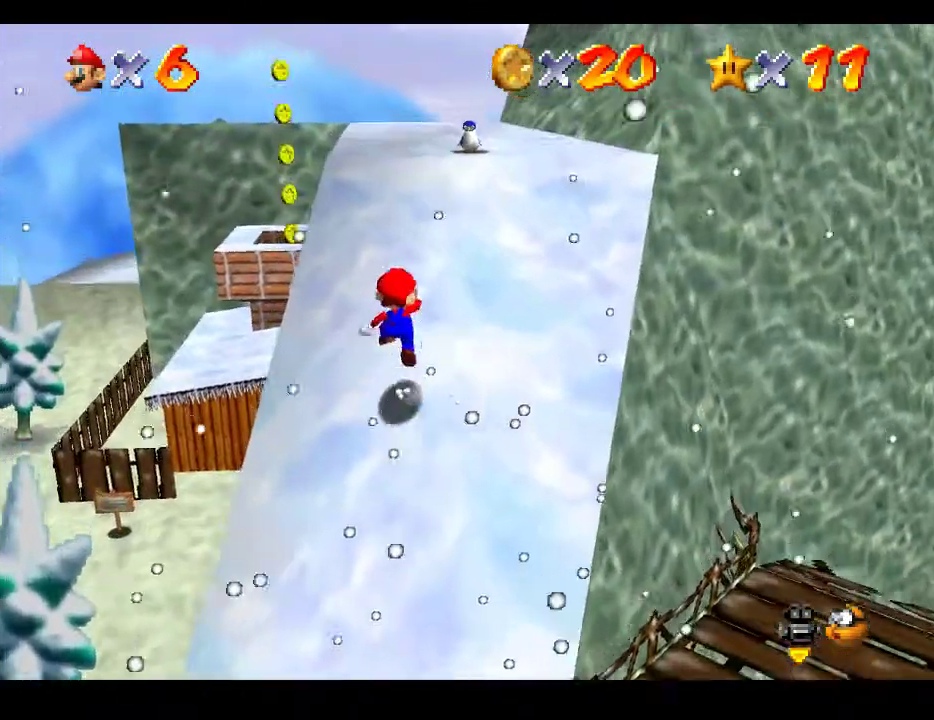
{"buttons": ["X"], "left_stick": "up-right", "right_stick": "center", "events": [[250, "A", "up"], [300, "X", "down"]]}
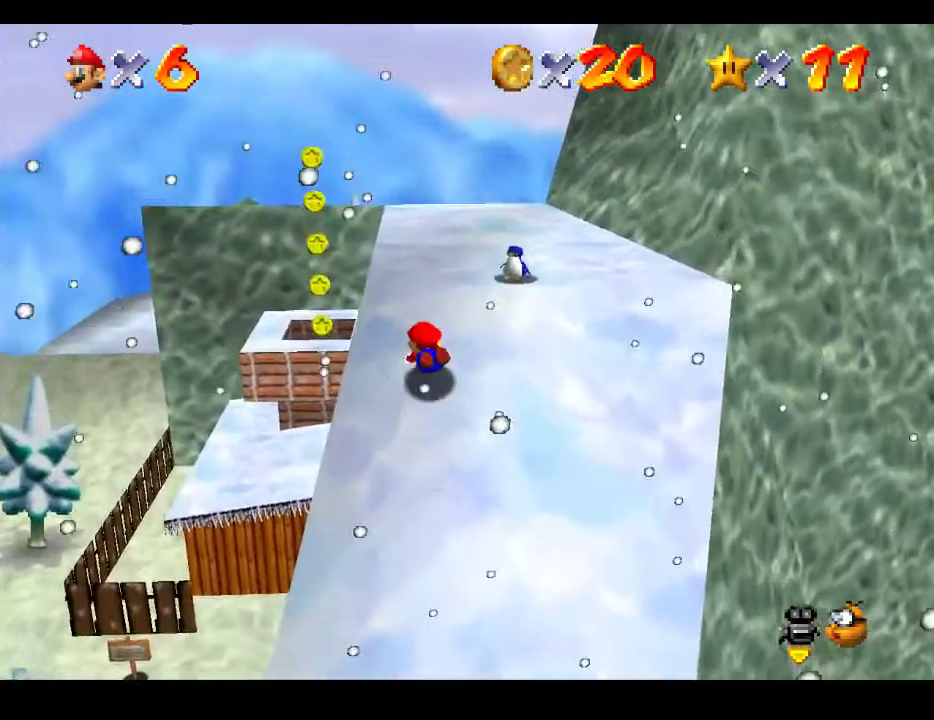
{"buttons": ["A"], "left_stick": "up", "right_stick": "center", "events": [[50, "X", "up"], [150, "A", "down"], [400, "A", "up"], [400, "left_stick", "up"], [450, "A", "down"]]}
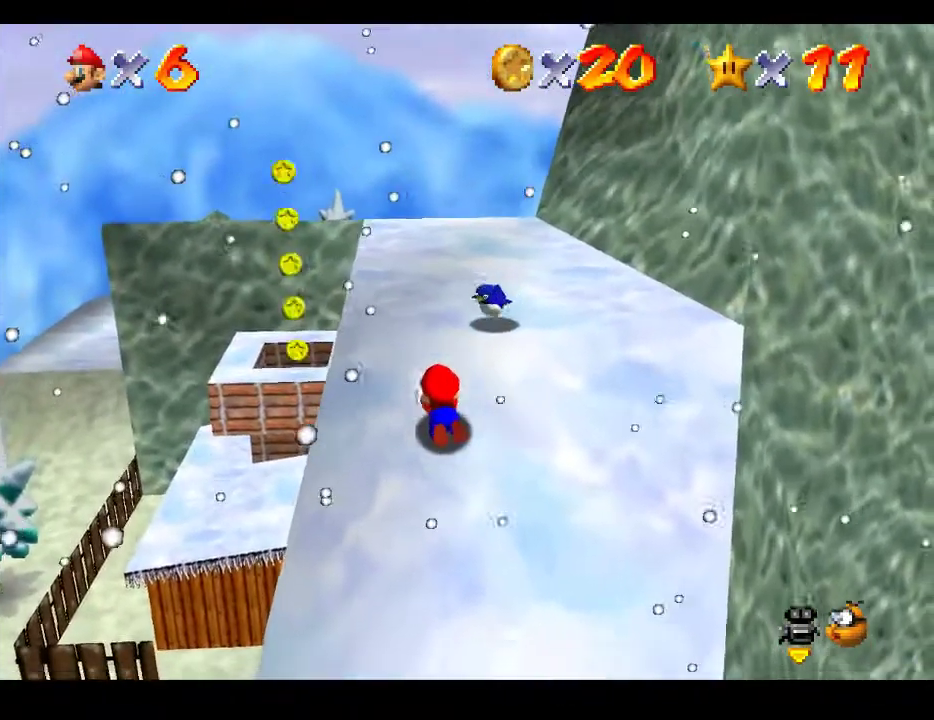
{"buttons": [], "left_stick": "up", "right_stick": "center", "events": [[167, "A", "up"]]}
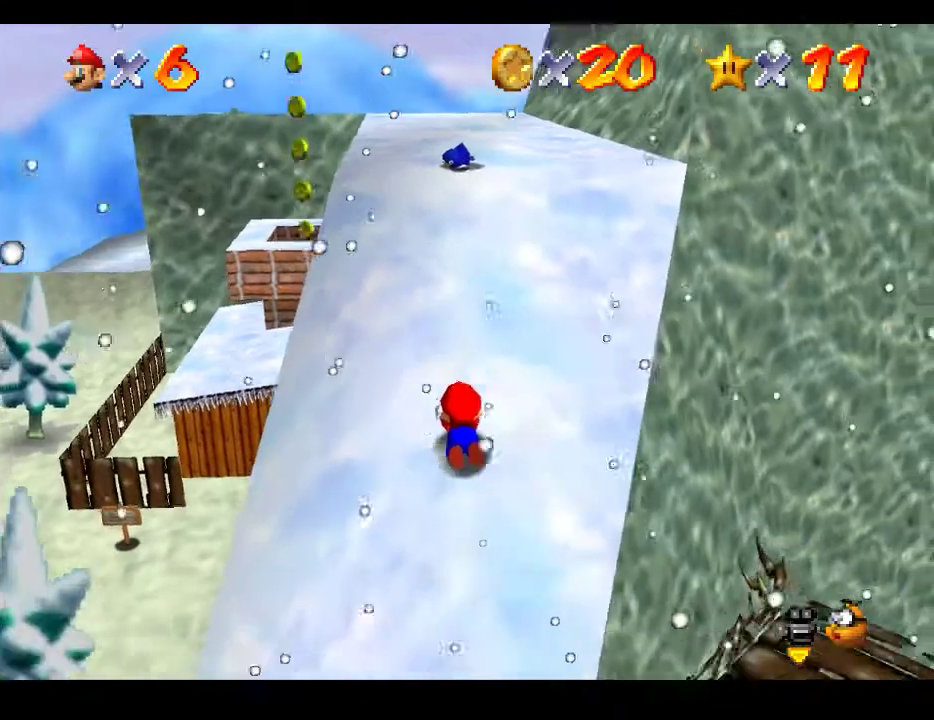
{"buttons": [], "left_stick": "up", "right_stick": "center", "events": []}
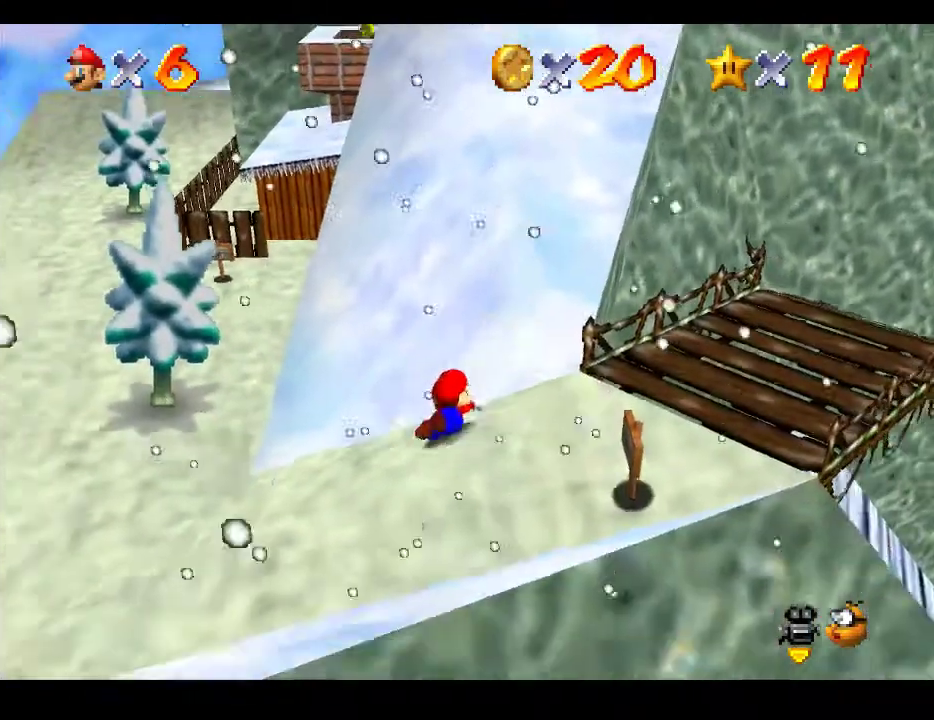
{"buttons": [], "left_stick": "up-right", "right_stick": "center", "events": [[67, "A", "down"], [100, "left_stick", "up-right"], [283, "A", "up"]]}
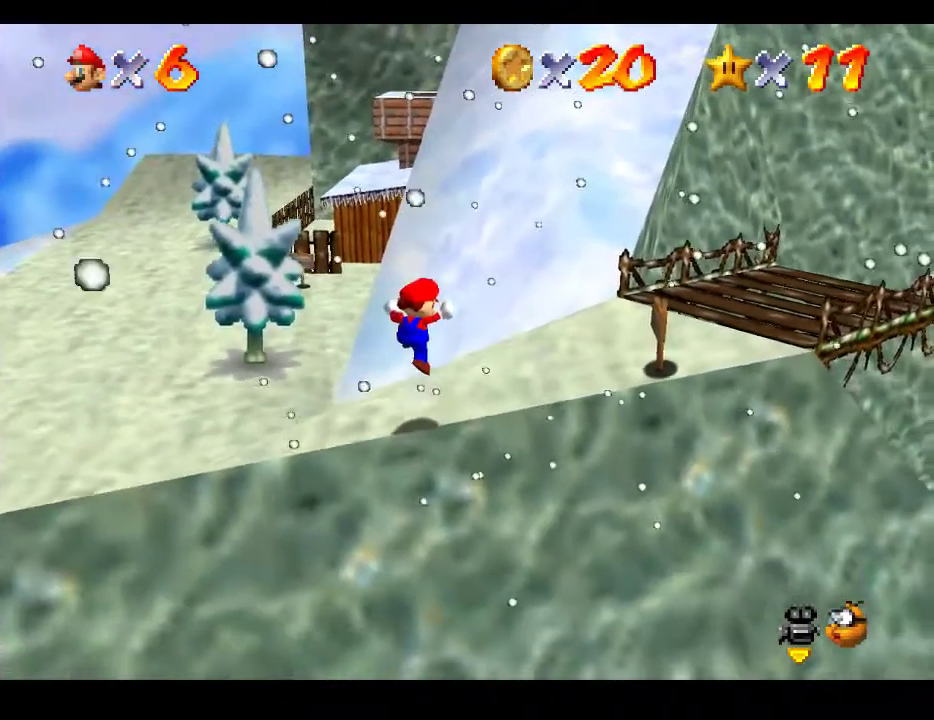
{"buttons": [], "left_stick": "right", "right_stick": "center", "events": [[317, "left_stick", "right"]]}